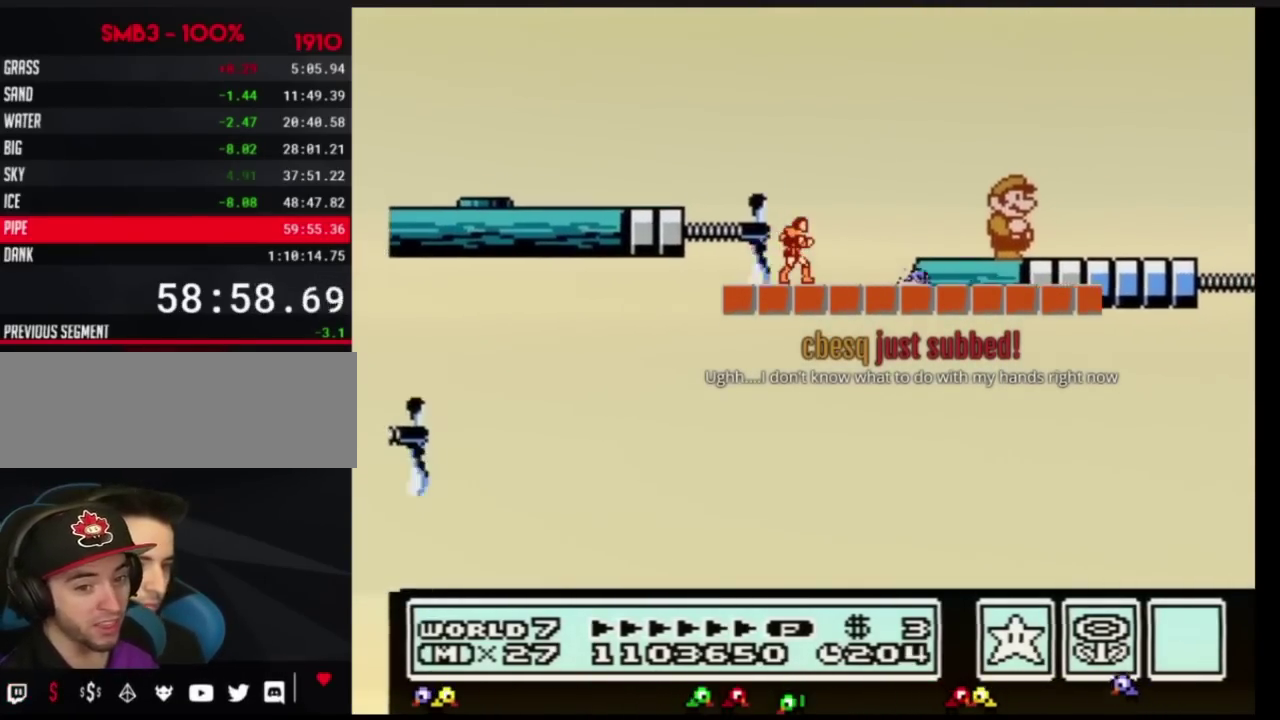
Gameplay with a controller (Nintendo layout); each line is a JSON object with the inputs held at the frame after it. "events" lists button and stick changes between this image and that frame as [ms after this image, input, new state], when the widget could be followed in between. Not read: L3 R3.
{"buttons": []}
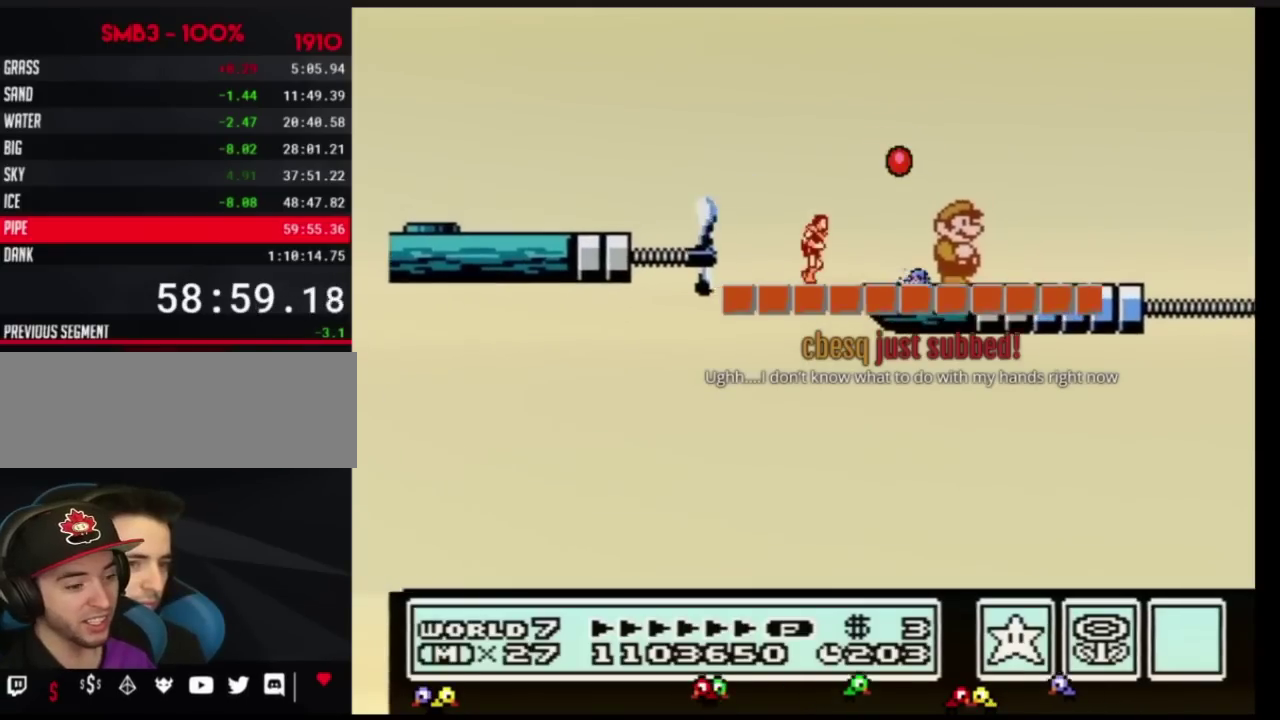
{"buttons": [], "events": [[233, "B", "down"], [267, "B", "up"], [400, "B", "down"], [450, "B", "up"]]}
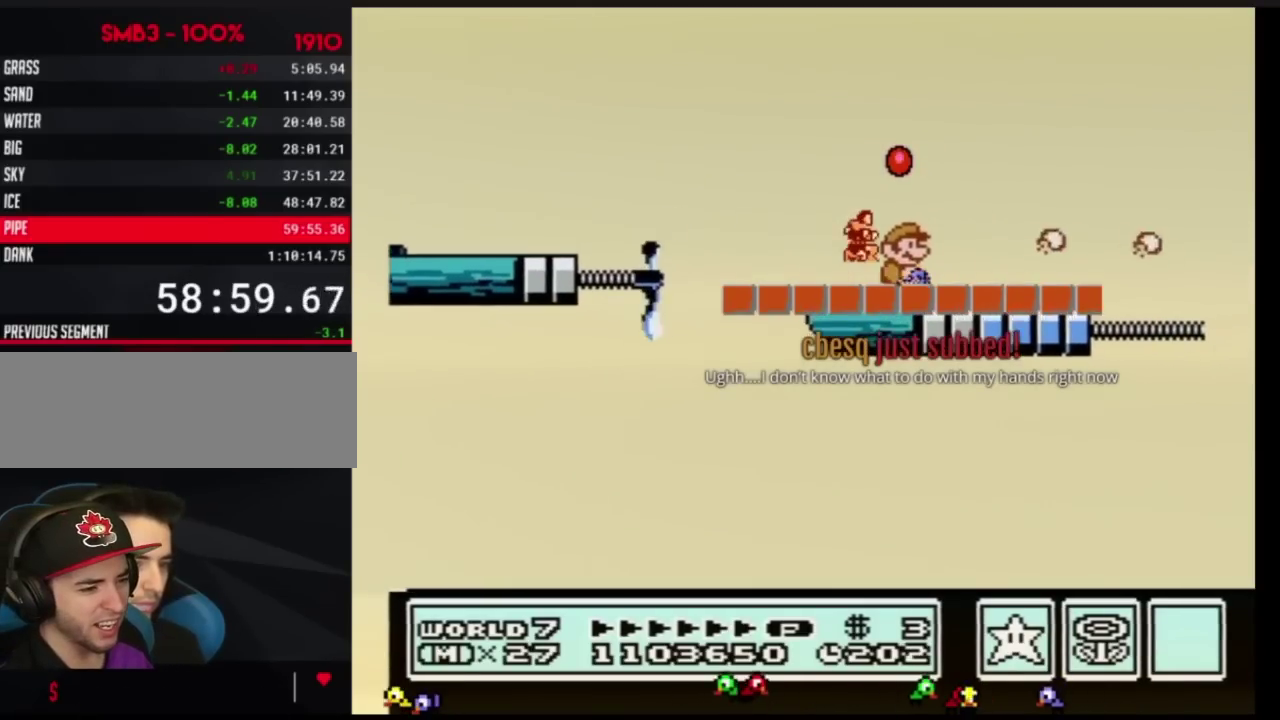
{"buttons": [], "events": [[34, "B", "down"], [100, "B", "up"], [201, "B", "down"], [267, "B", "up"], [351, "B", "down"], [417, "B", "up"]]}
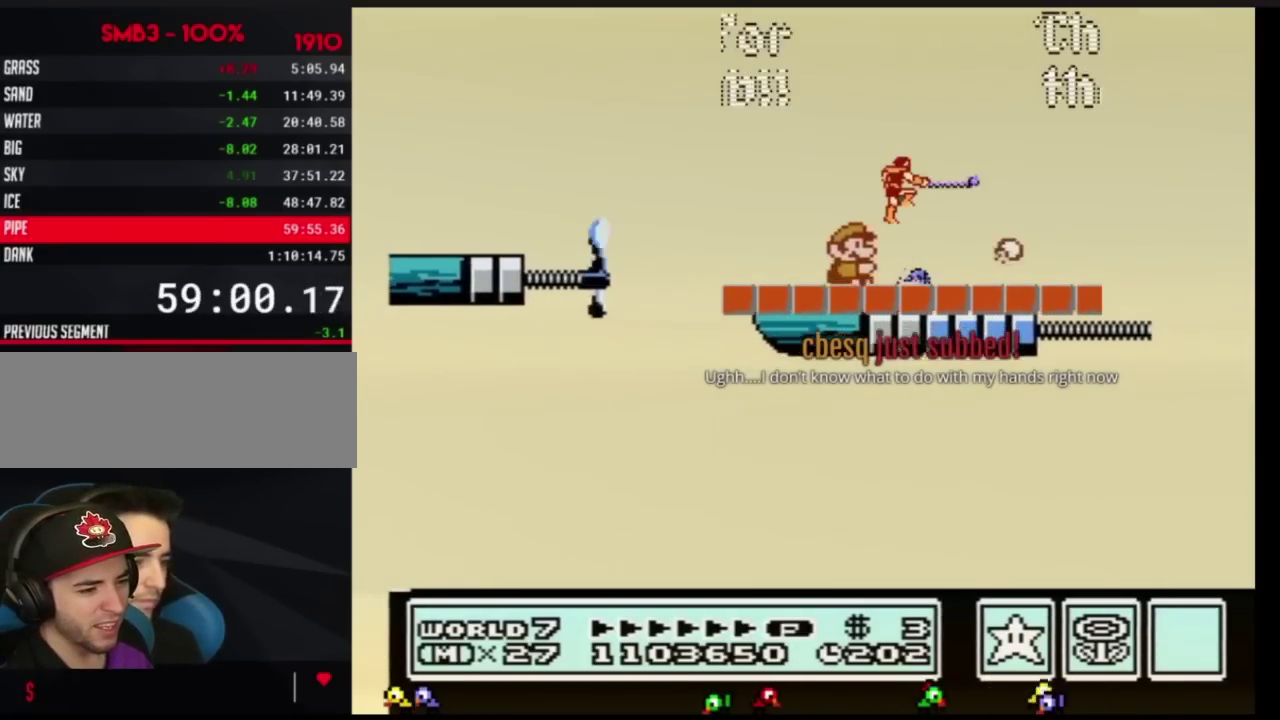
{"buttons": [], "events": [[17, "B", "down"], [67, "B", "up"], [167, "B", "down"], [267, "B", "up"], [317, "B", "down"], [417, "B", "up"]]}
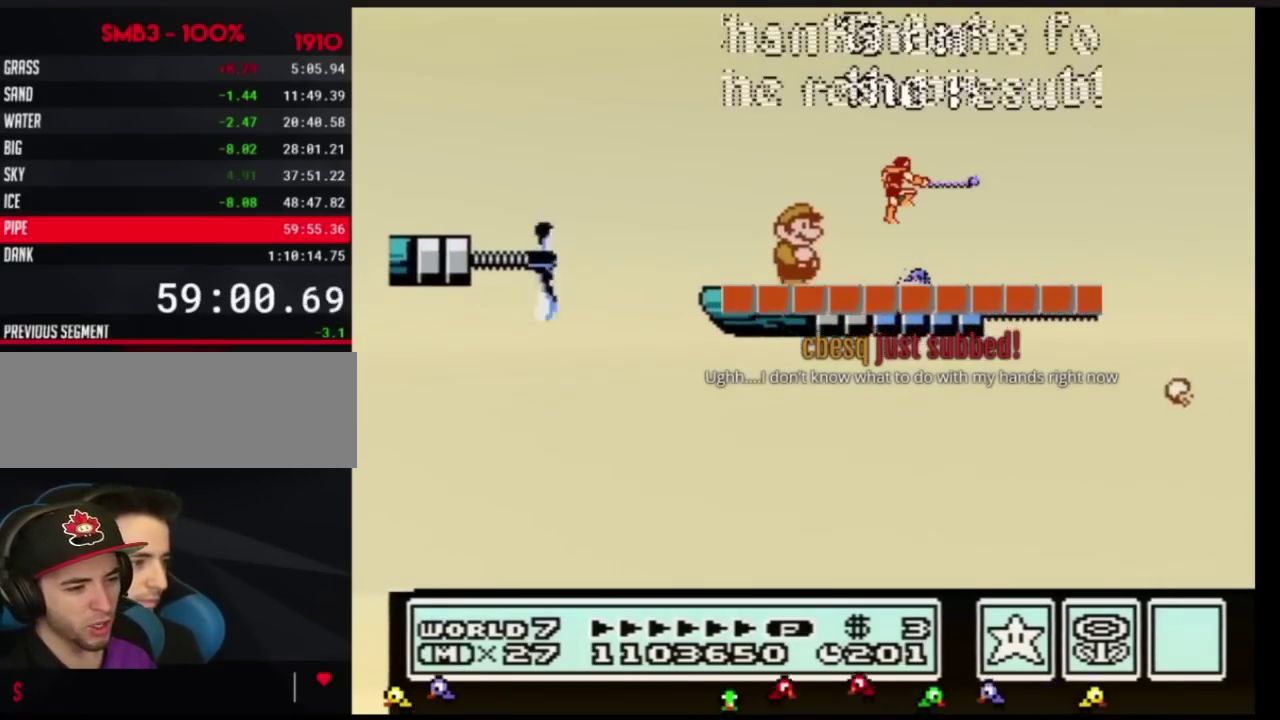
{"buttons": ["B"], "events": [[17, "B", "down"], [67, "B", "up"], [201, "B", "down"], [317, "DPAD_RIGHT", "down"], [451, "DPAD_RIGHT", "up"]]}
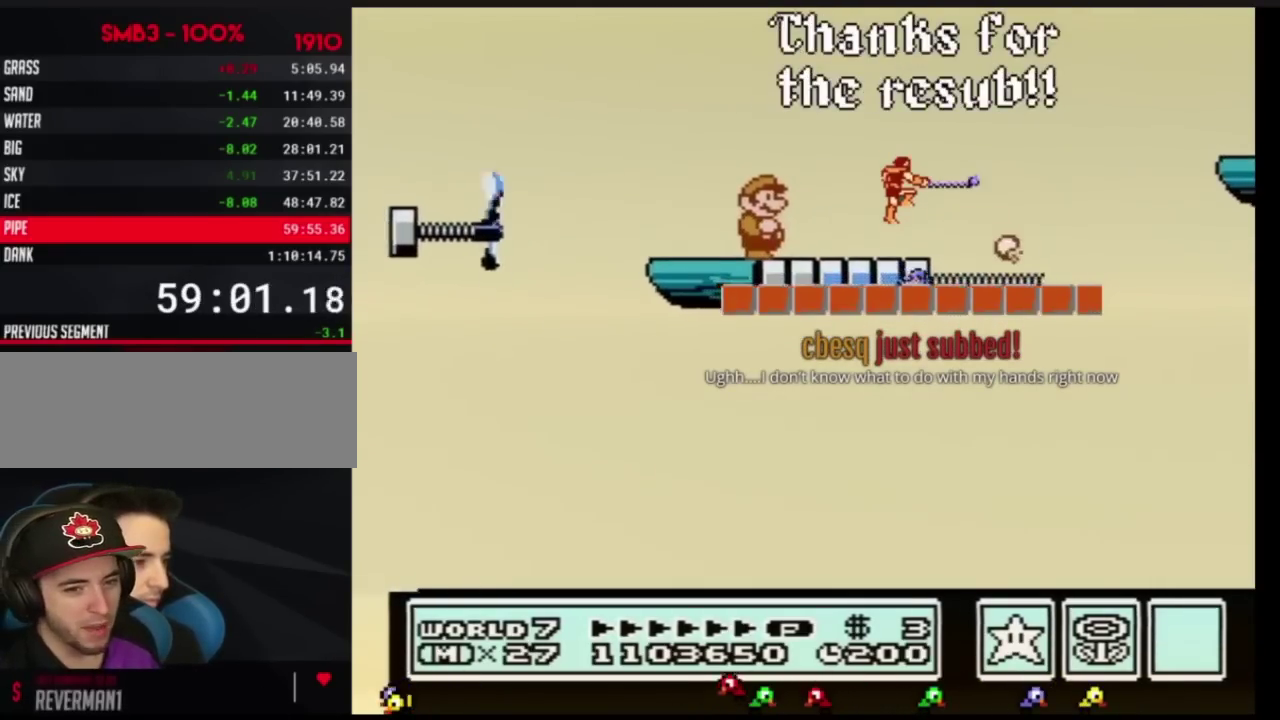
{"buttons": ["B", "DPAD_RIGHT"], "events": [[300, "DPAD_RIGHT", "down"], [333, "A", "down"], [434, "A", "up"]]}
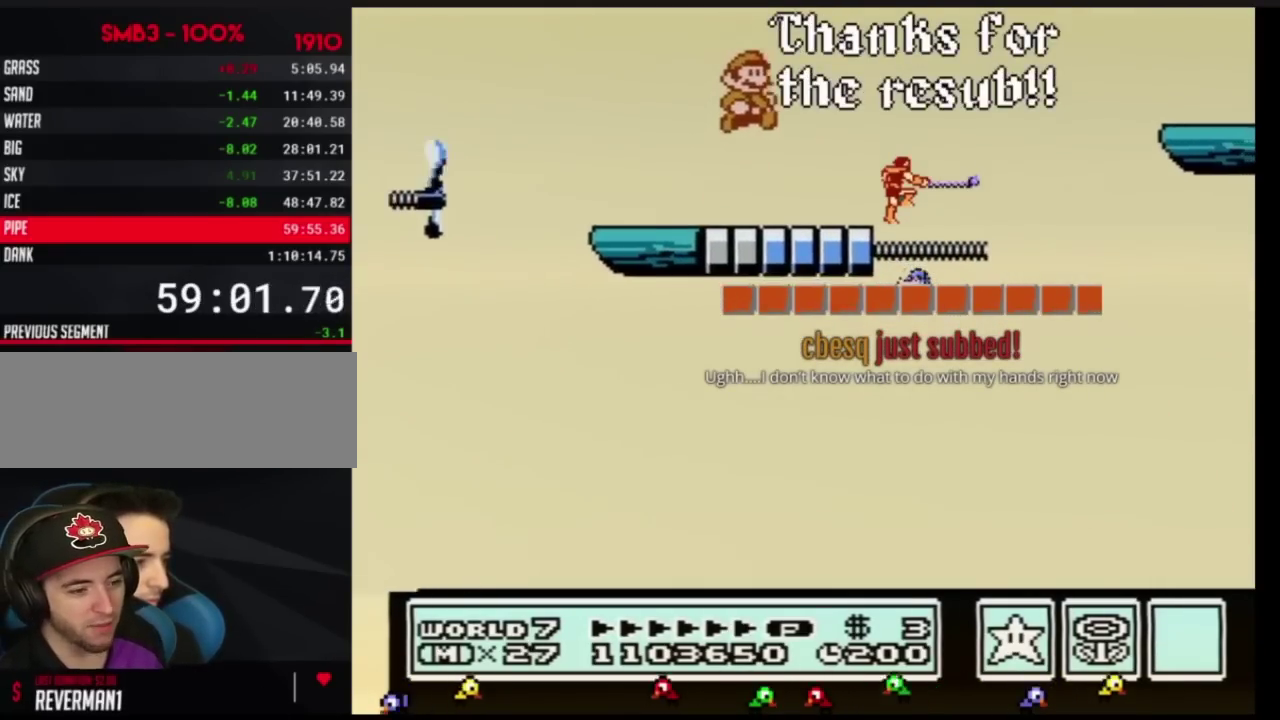
{"buttons": ["A", "B", "DPAD_RIGHT"], "events": [[367, "A", "down"]]}
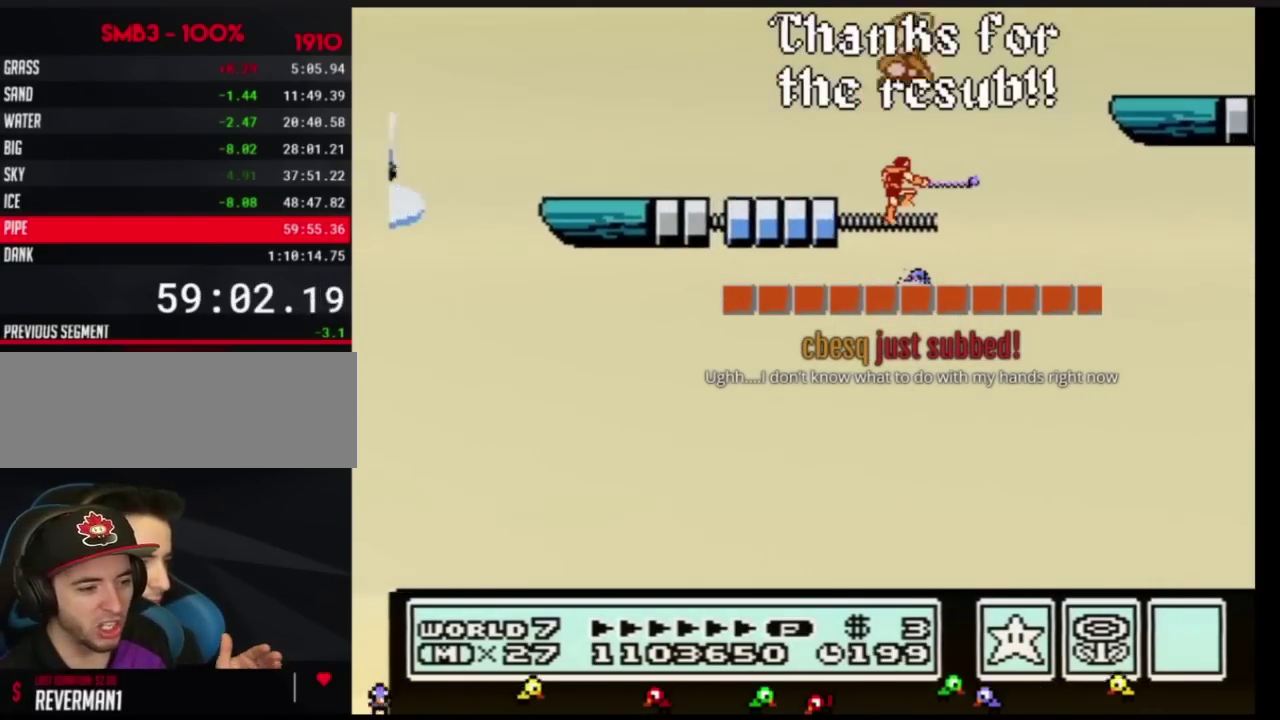
{"buttons": ["B", "DPAD_LEFT"], "events": [[267, "A", "up"], [317, "DPAD_RIGHT", "up"], [384, "DPAD_LEFT", "down"]]}
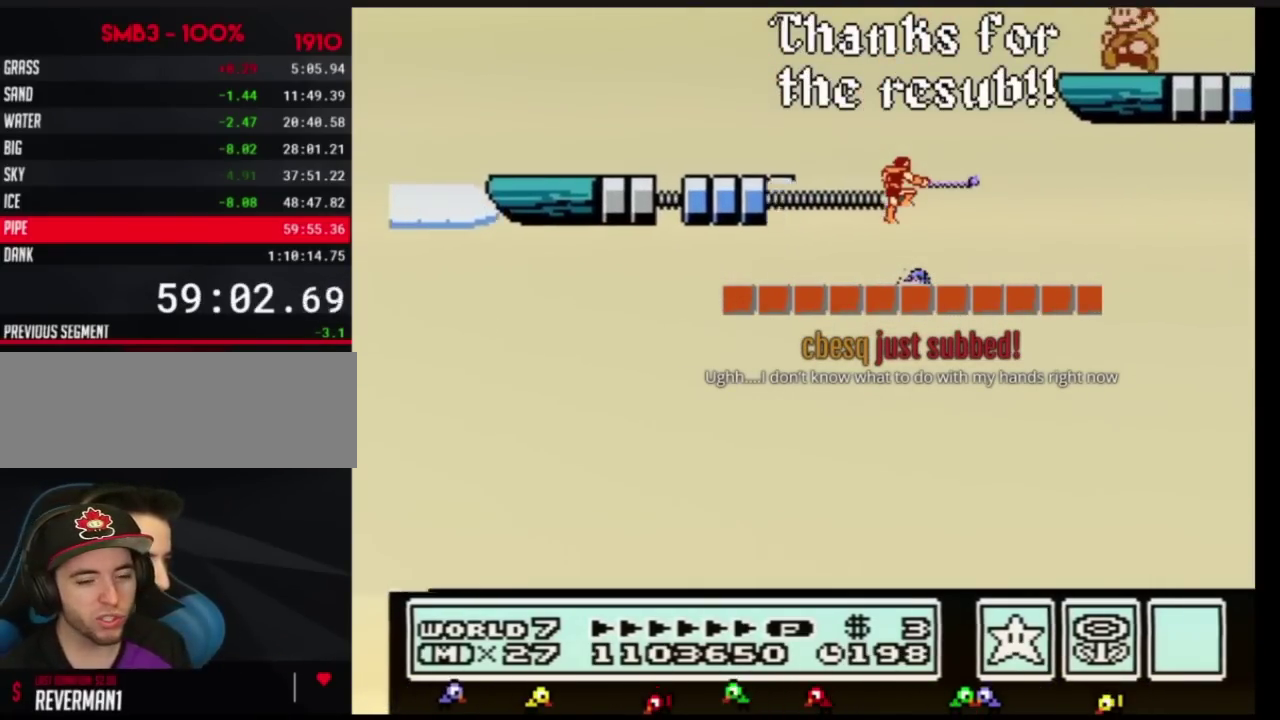
{"buttons": [], "events": [[317, "DPAD_LEFT", "up"], [417, "B", "up"], [417, "DPAD_RIGHT", "down"], [483, "DPAD_RIGHT", "up"]]}
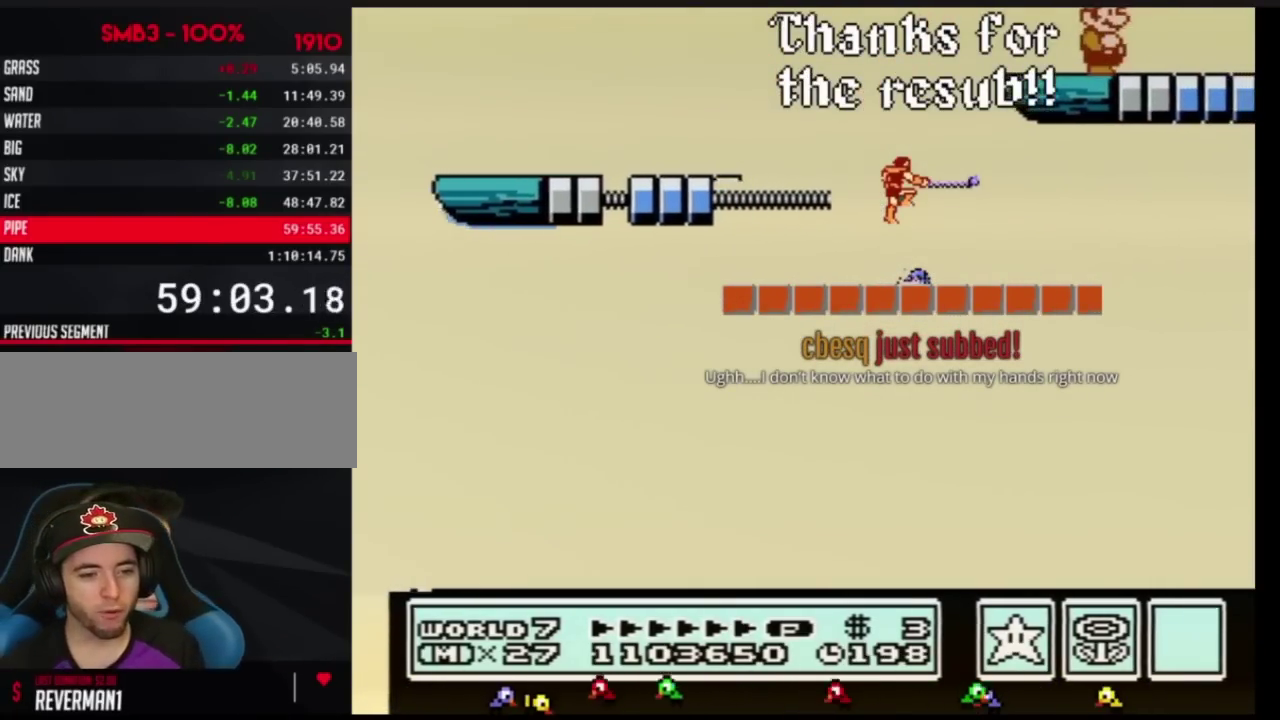
{"buttons": [], "events": [[167, "B", "down"], [250, "B", "up"]]}
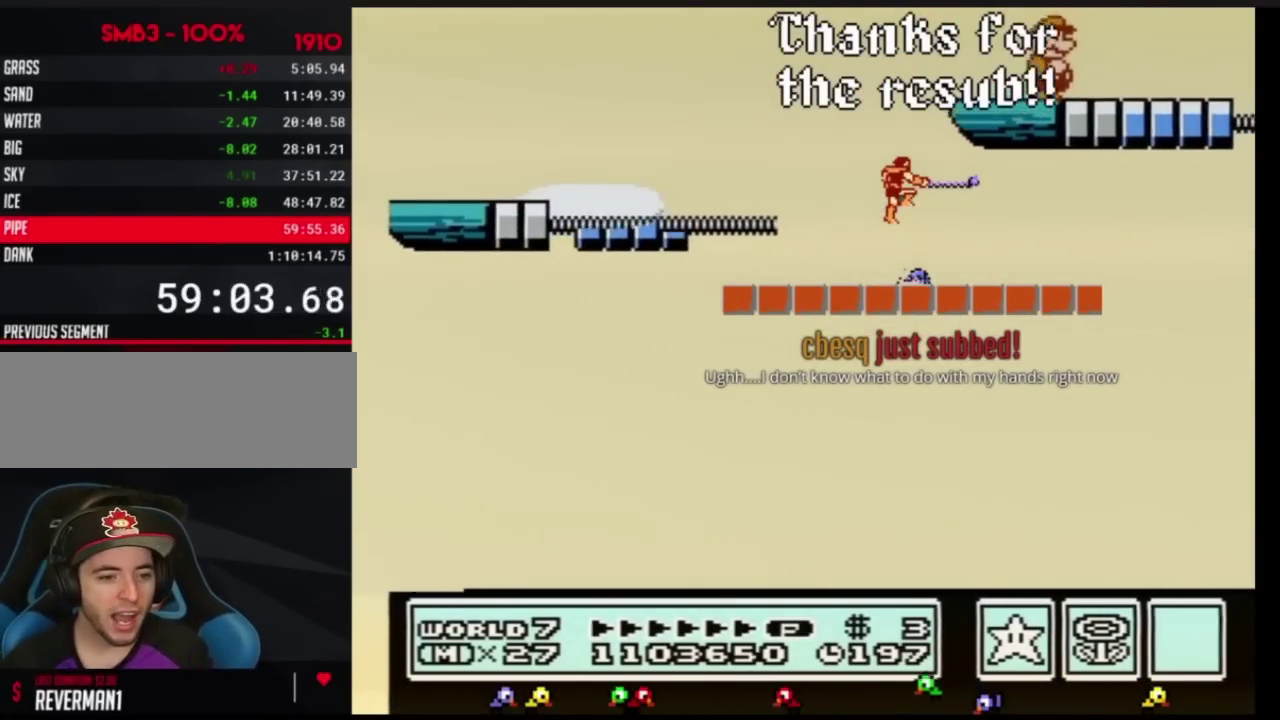
{"buttons": []}
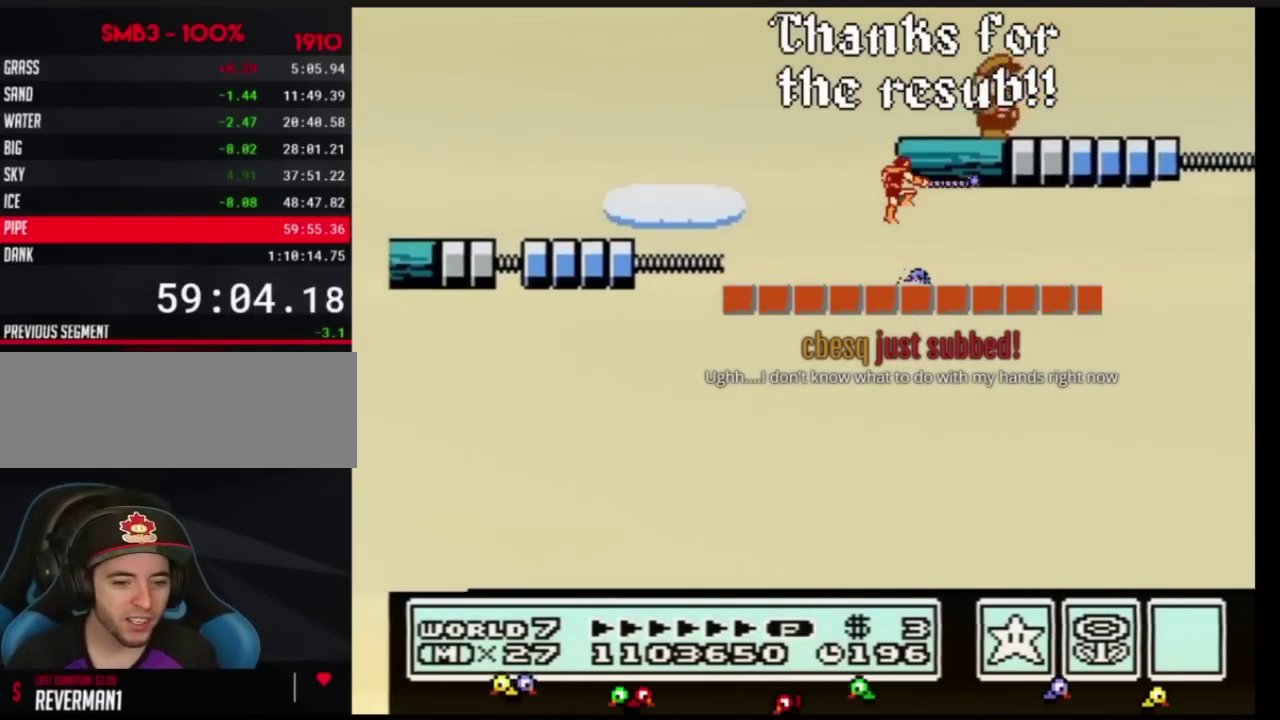
{"buttons": []}
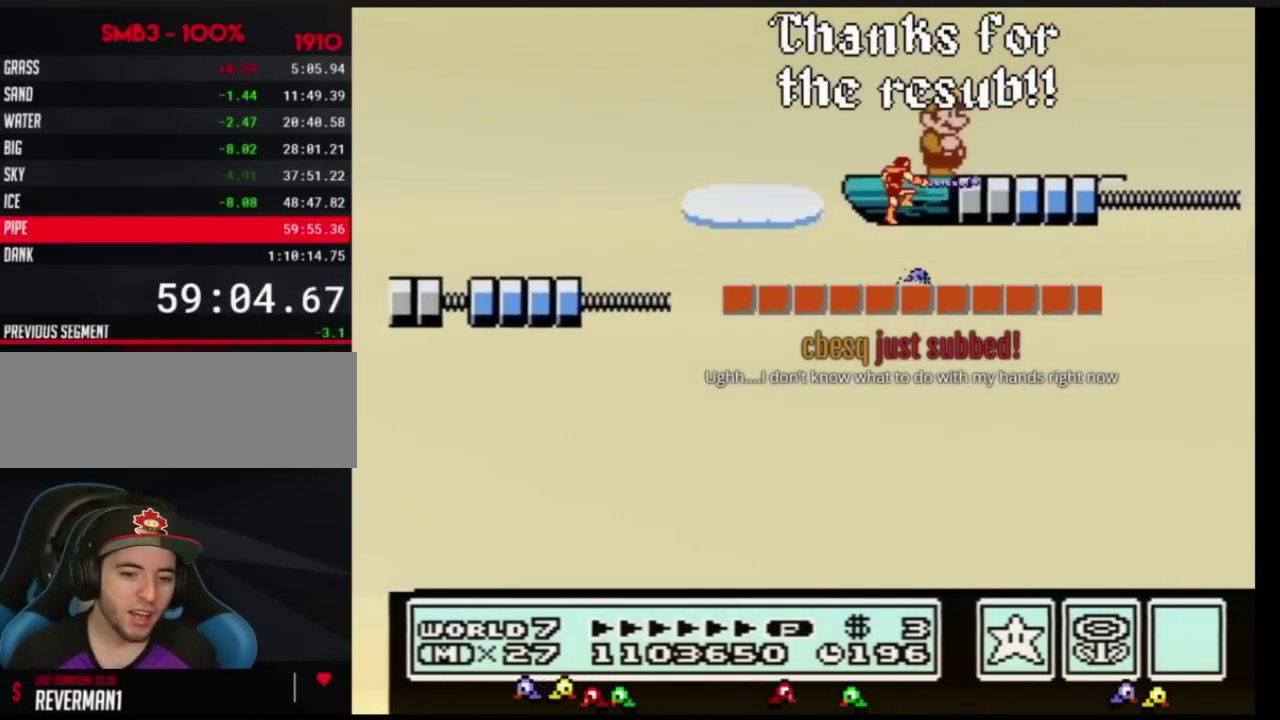
{"buttons": []}
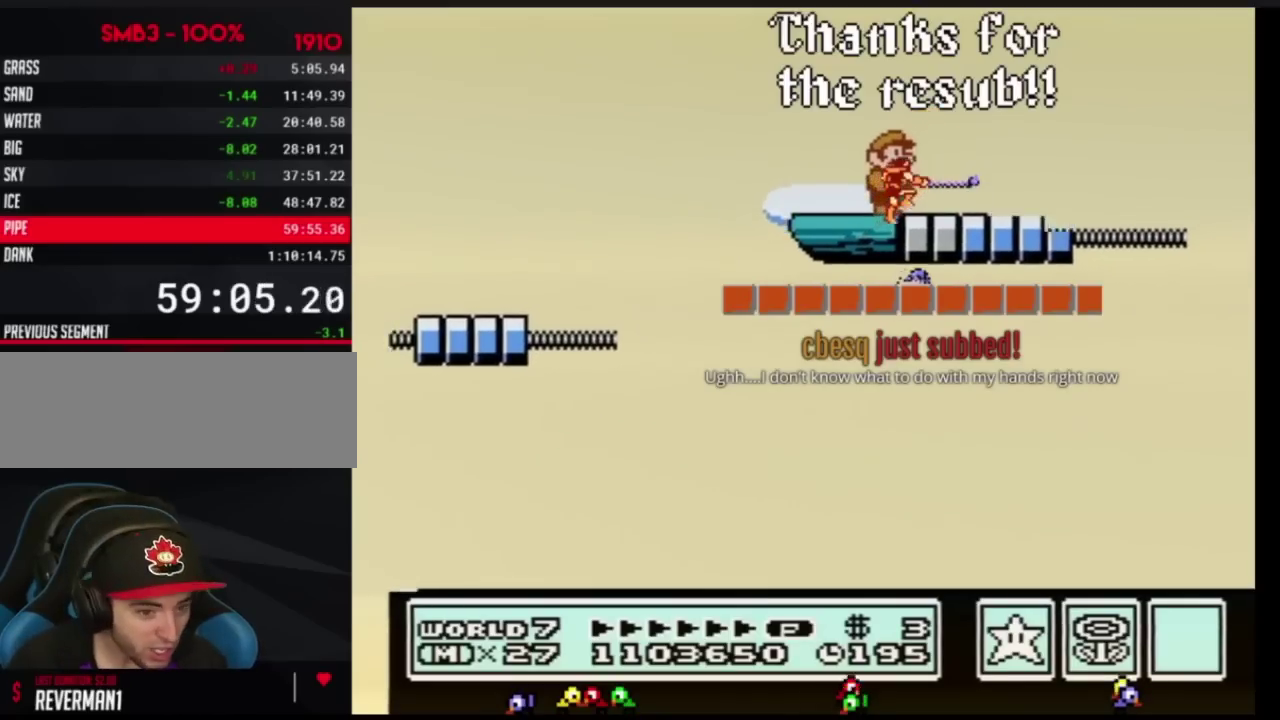
{"buttons": []}
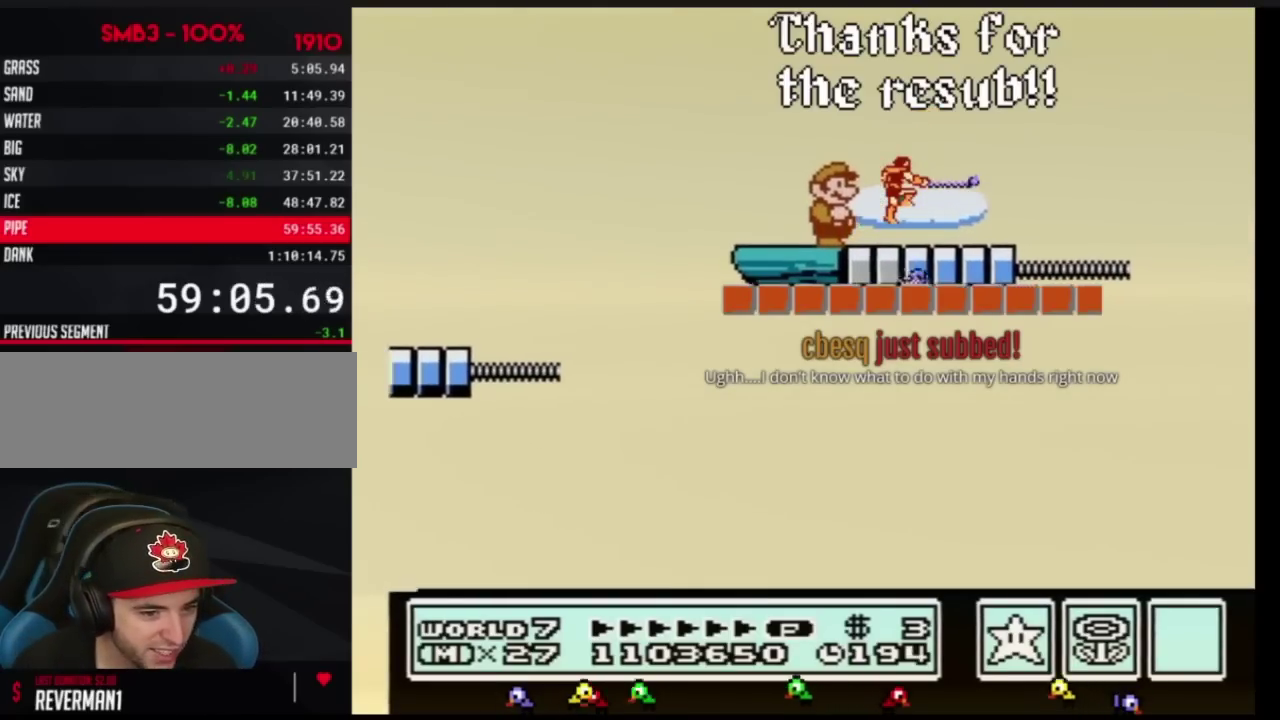
{"buttons": []}
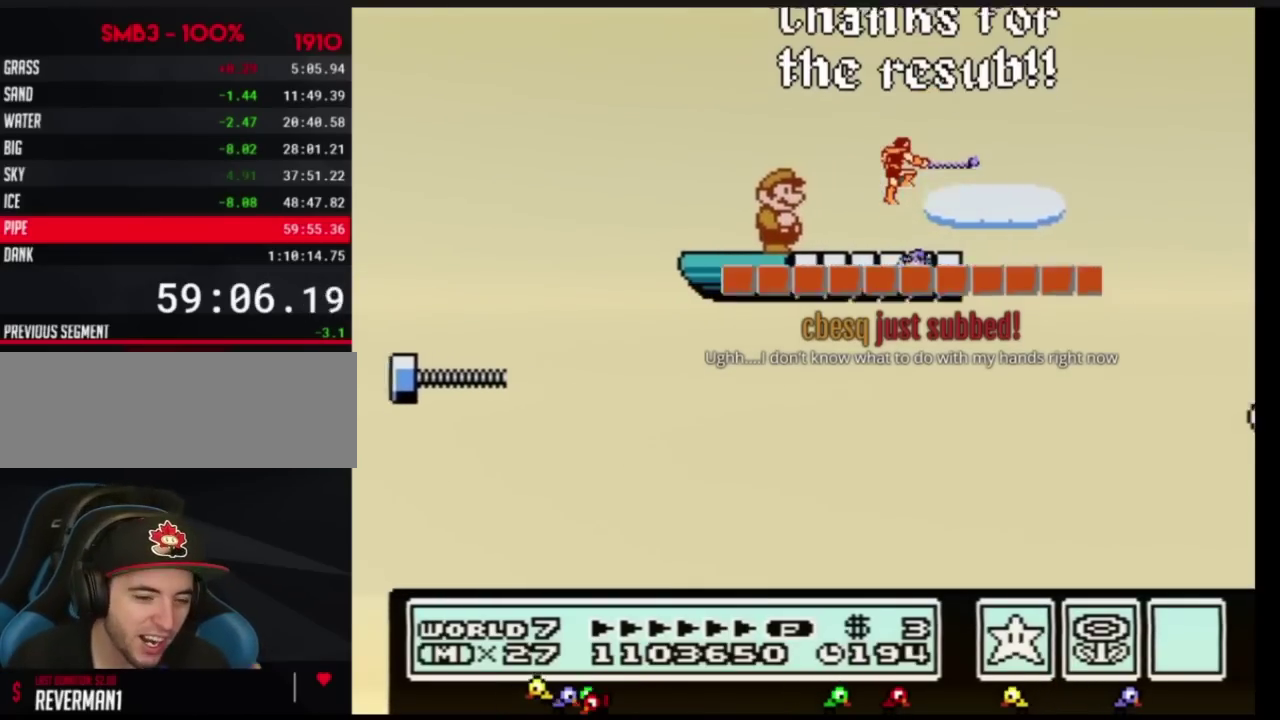
{"buttons": ["B"], "events": [[100, "B", "down"], [167, "B", "up"], [234, "B", "down"]]}
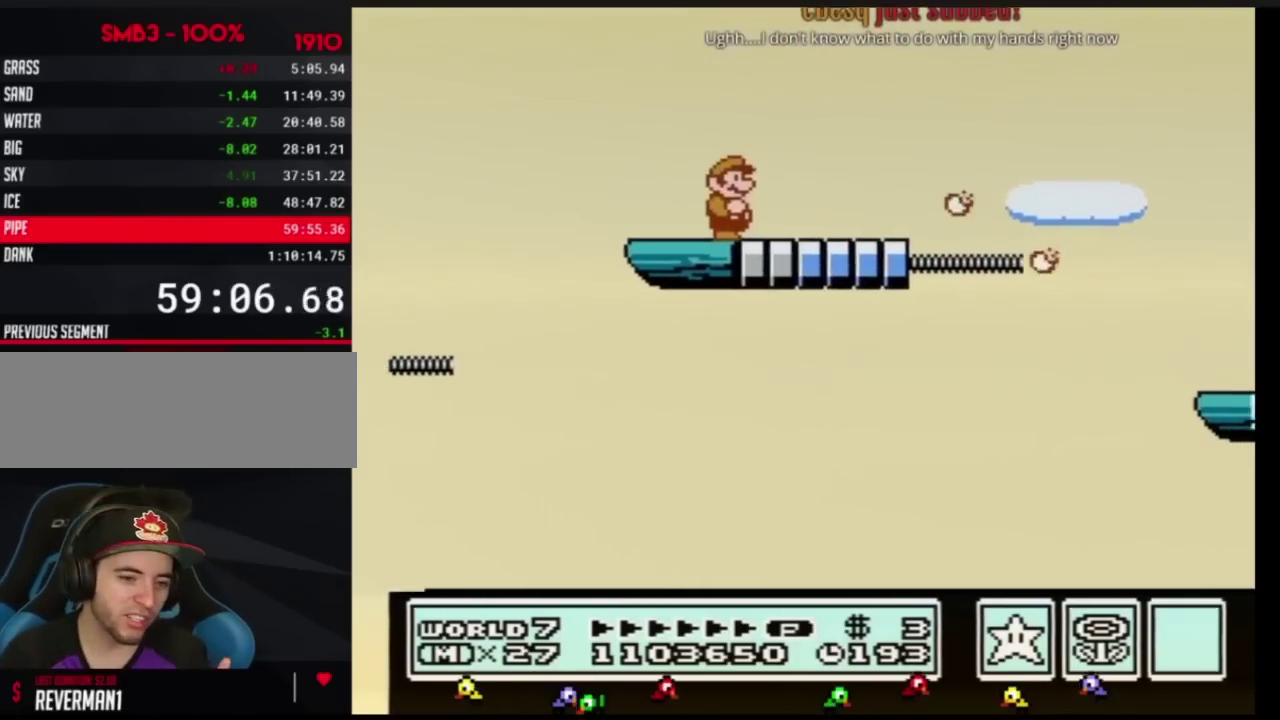
{"buttons": ["B", "DPAD_RIGHT"], "events": [[66, "DPAD_RIGHT", "down"], [133, "A", "down"], [183, "A", "up"]]}
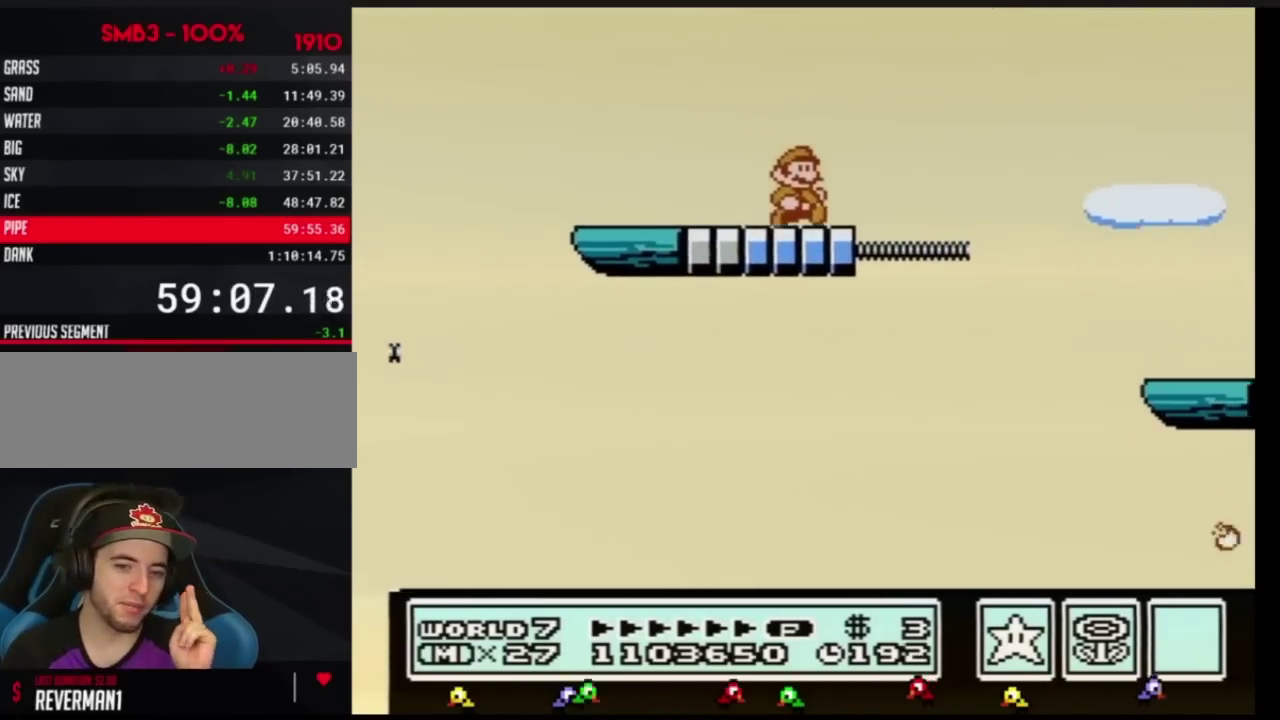
{"buttons": ["B", "DPAD_RIGHT"], "events": [[117, "A", "down"], [250, "A", "up"]]}
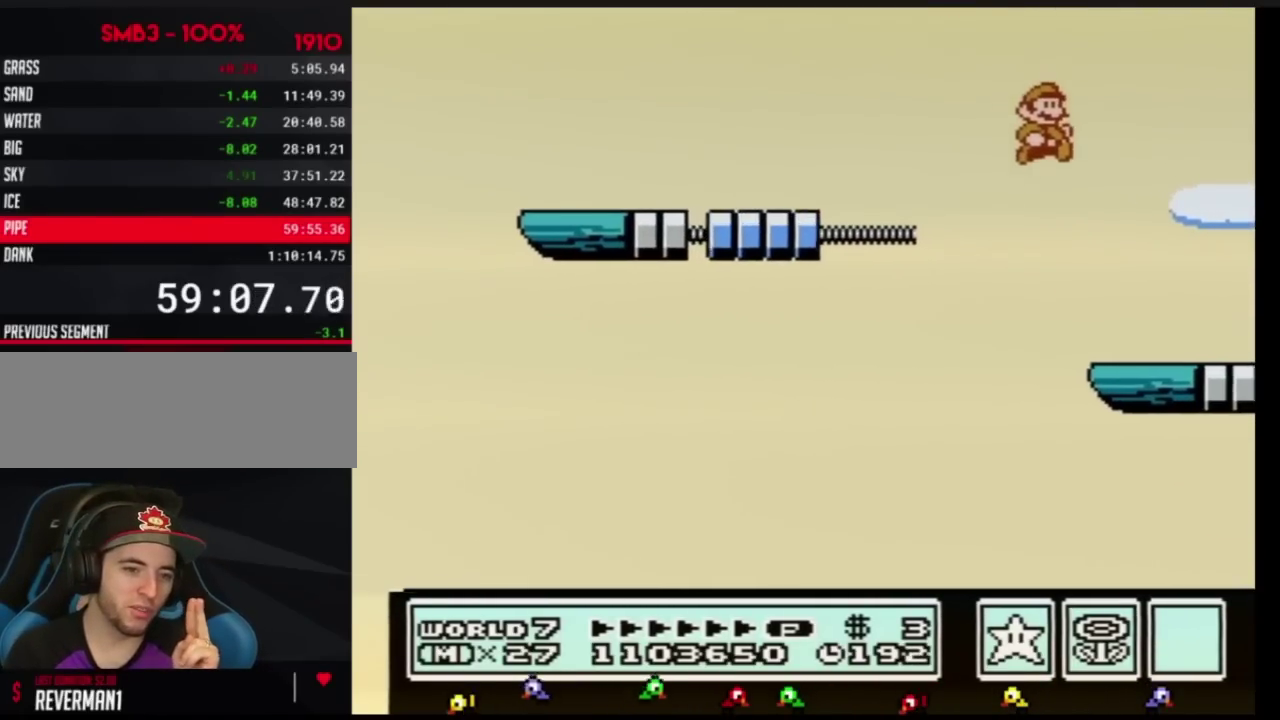
{"buttons": ["B"], "events": [[100, "DPAD_RIGHT", "up"], [150, "DPAD_LEFT", "down"], [467, "DPAD_LEFT", "up"]]}
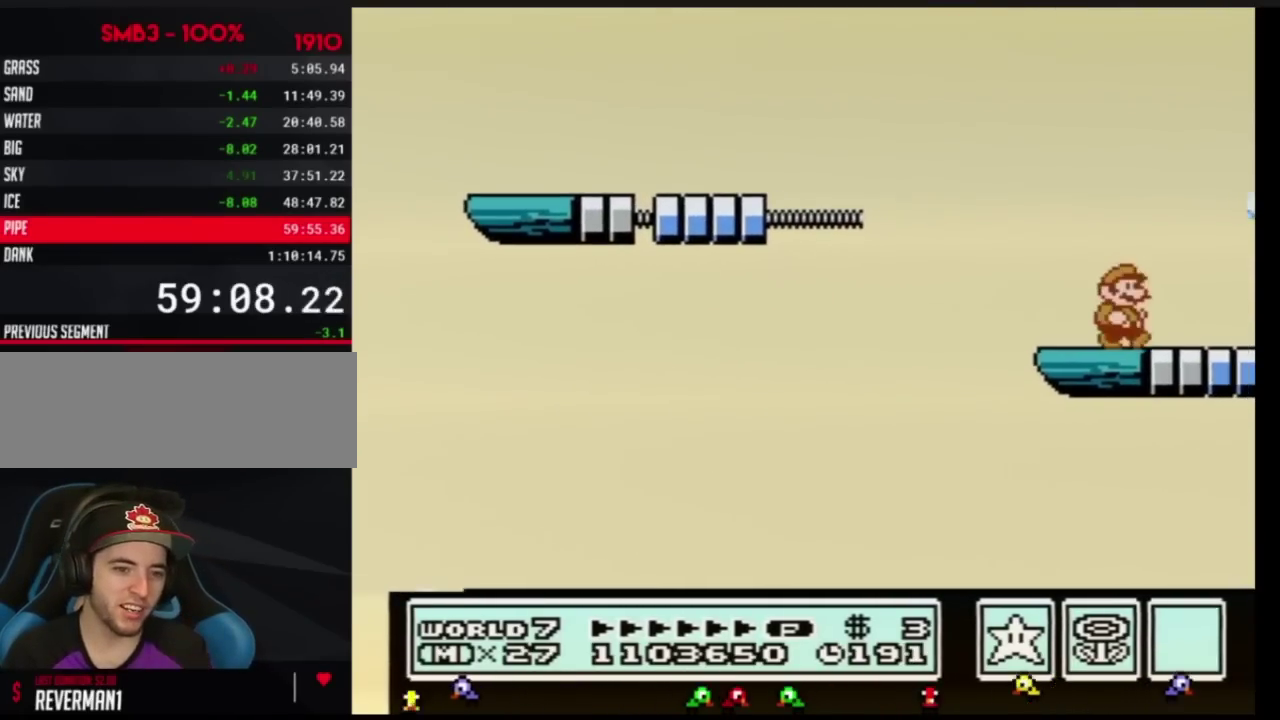
{"buttons": [], "events": [[50, "DPAD_RIGHT", "down"], [134, "B", "up"], [184, "DPAD_RIGHT", "up"], [267, "B", "down"], [300, "B", "up"], [350, "B", "down"], [367, "B", "up"]]}
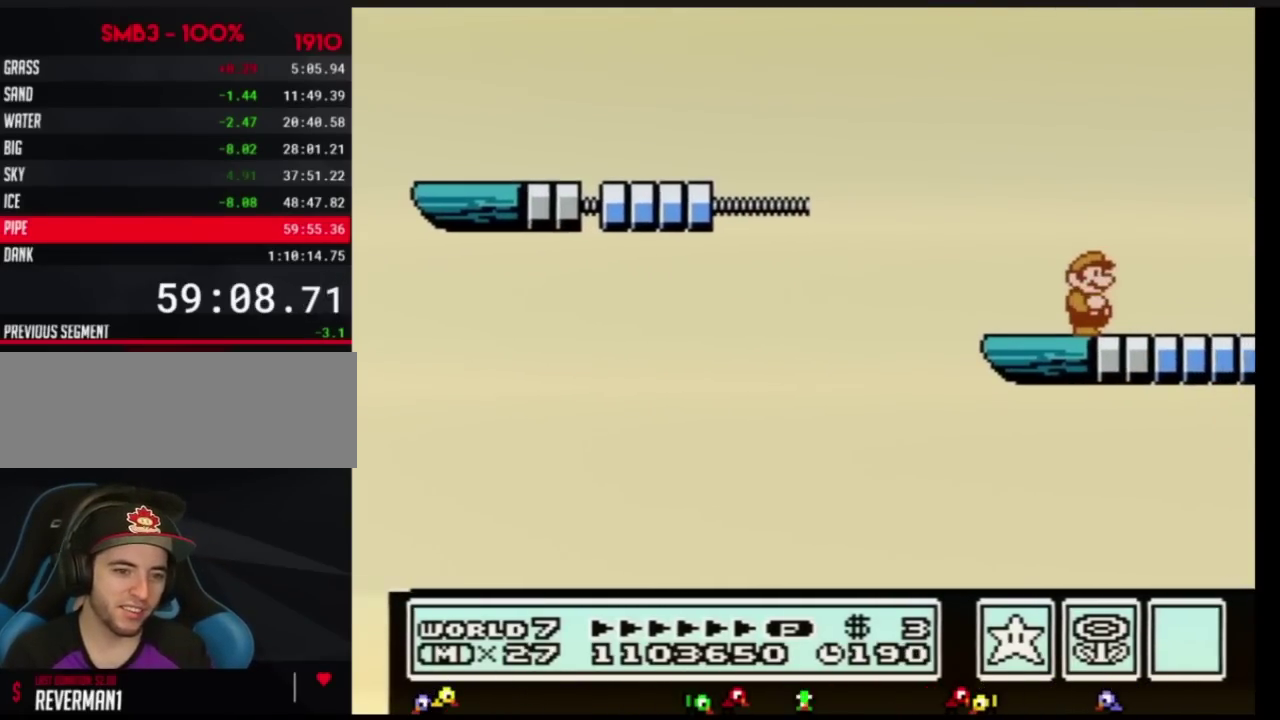
{"buttons": []}
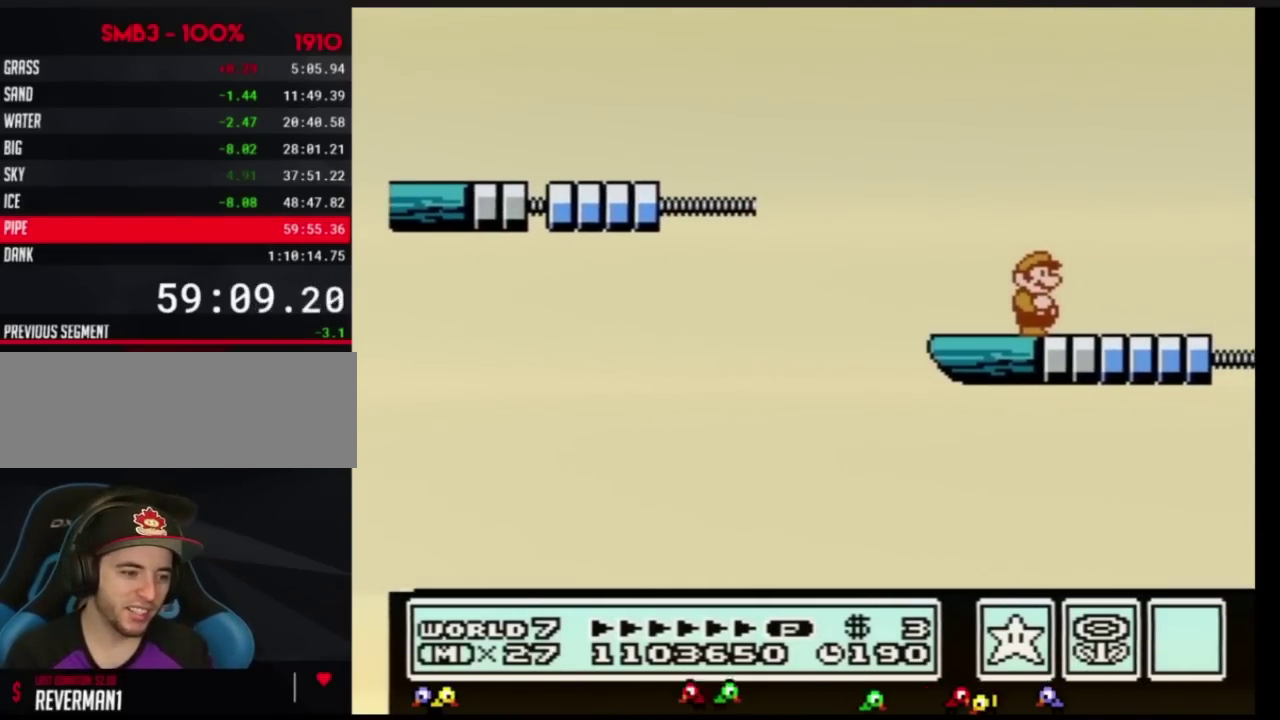
{"buttons": []}
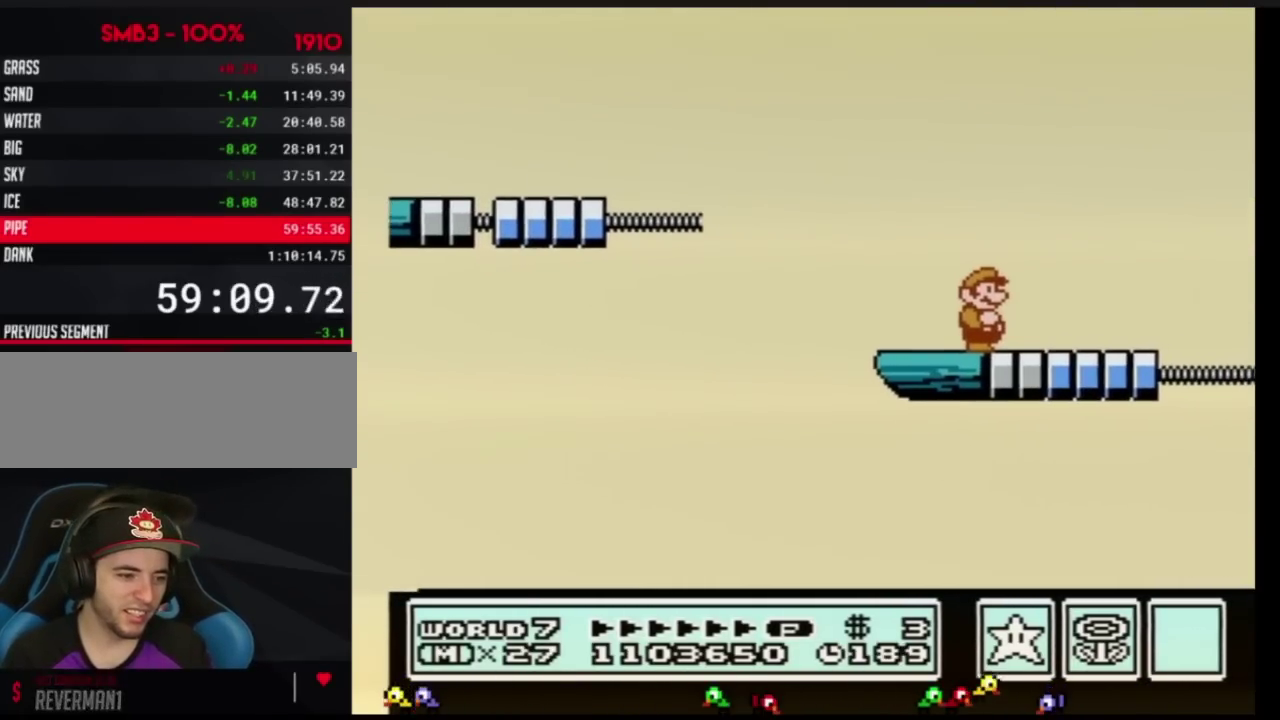
{"buttons": [], "events": [[200, "B", "down"], [233, "B", "up"], [267, "B", "down"], [300, "B", "up"]]}
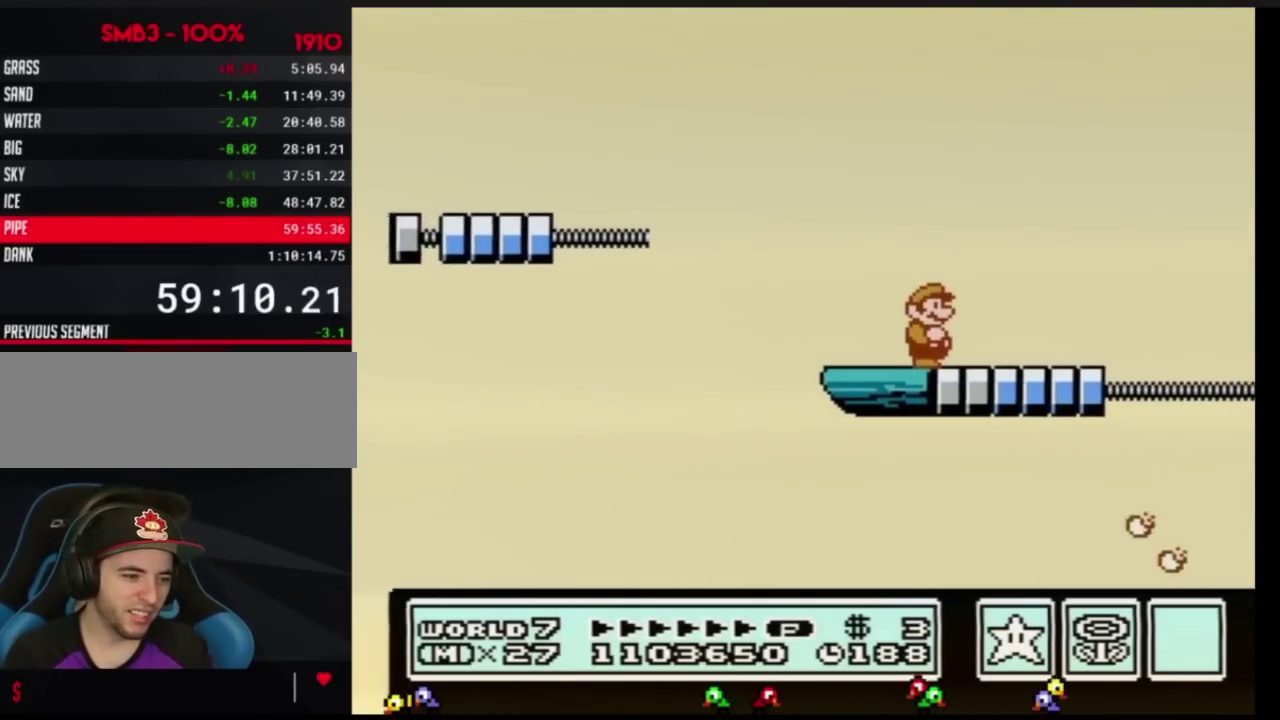
{"buttons": ["B"], "events": [[17, "B", "down"]]}
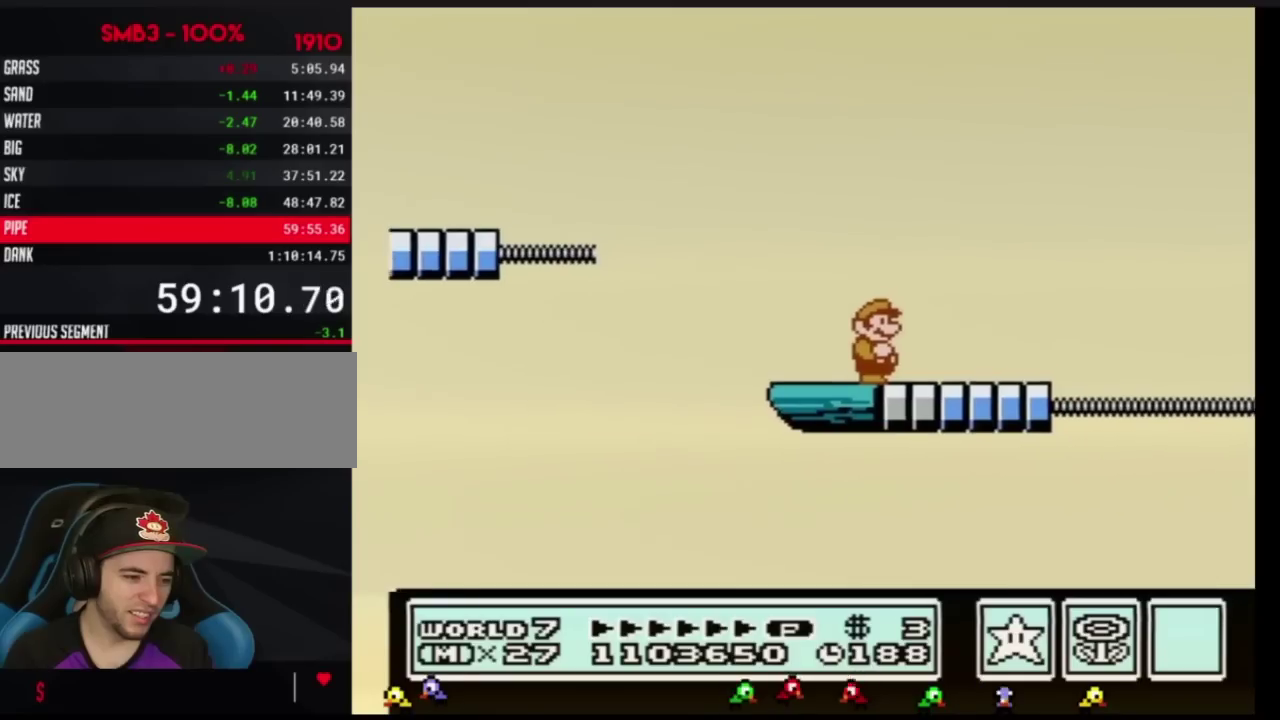
{"buttons": ["B"]}
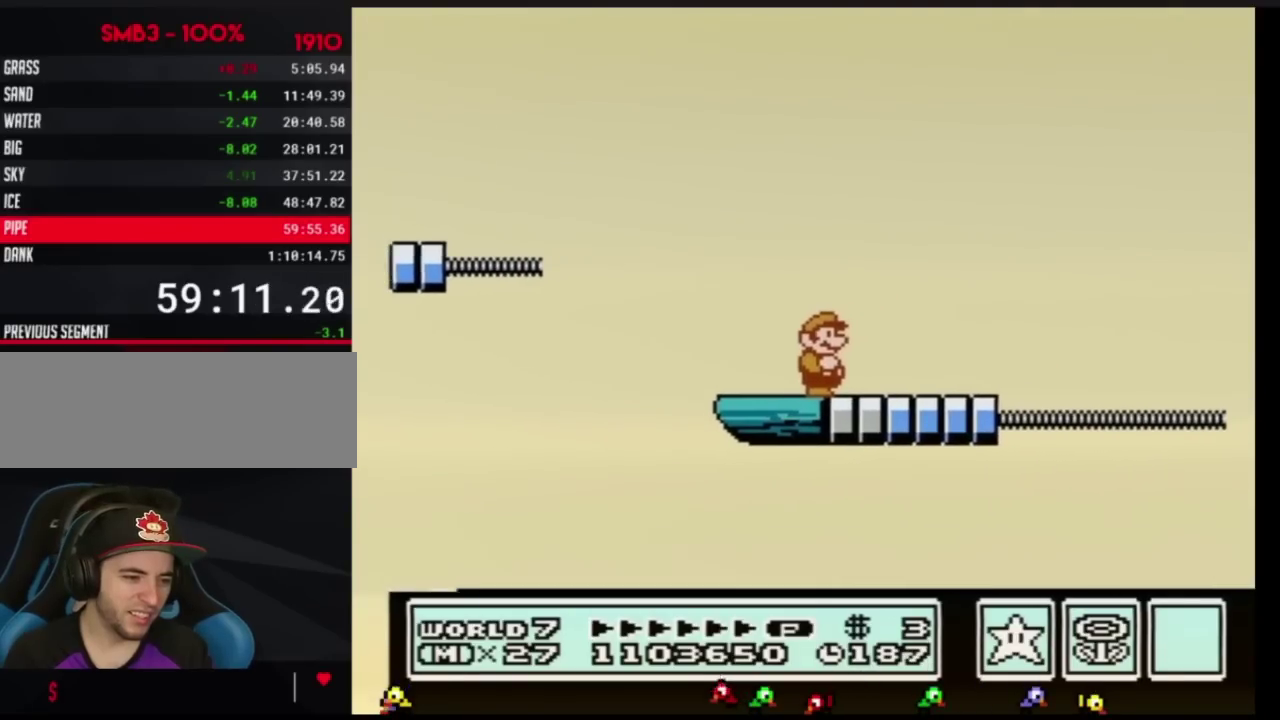
{"buttons": ["B"]}
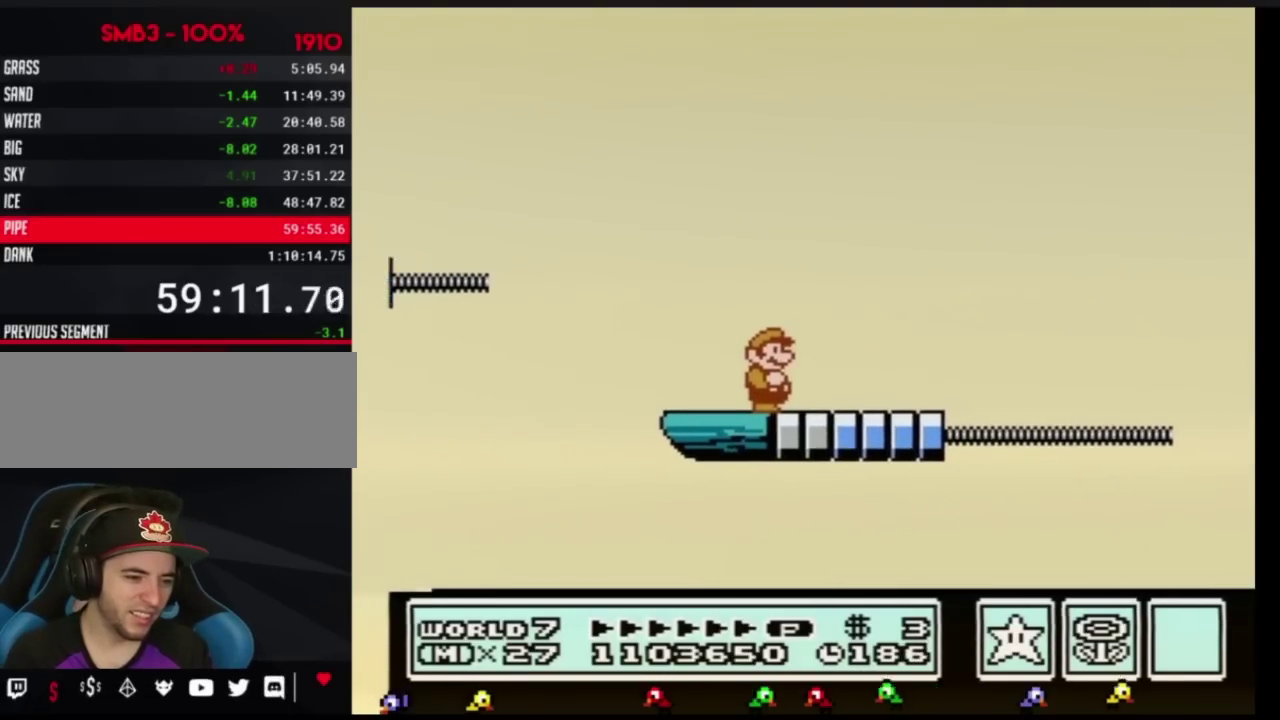
{"buttons": ["B"]}